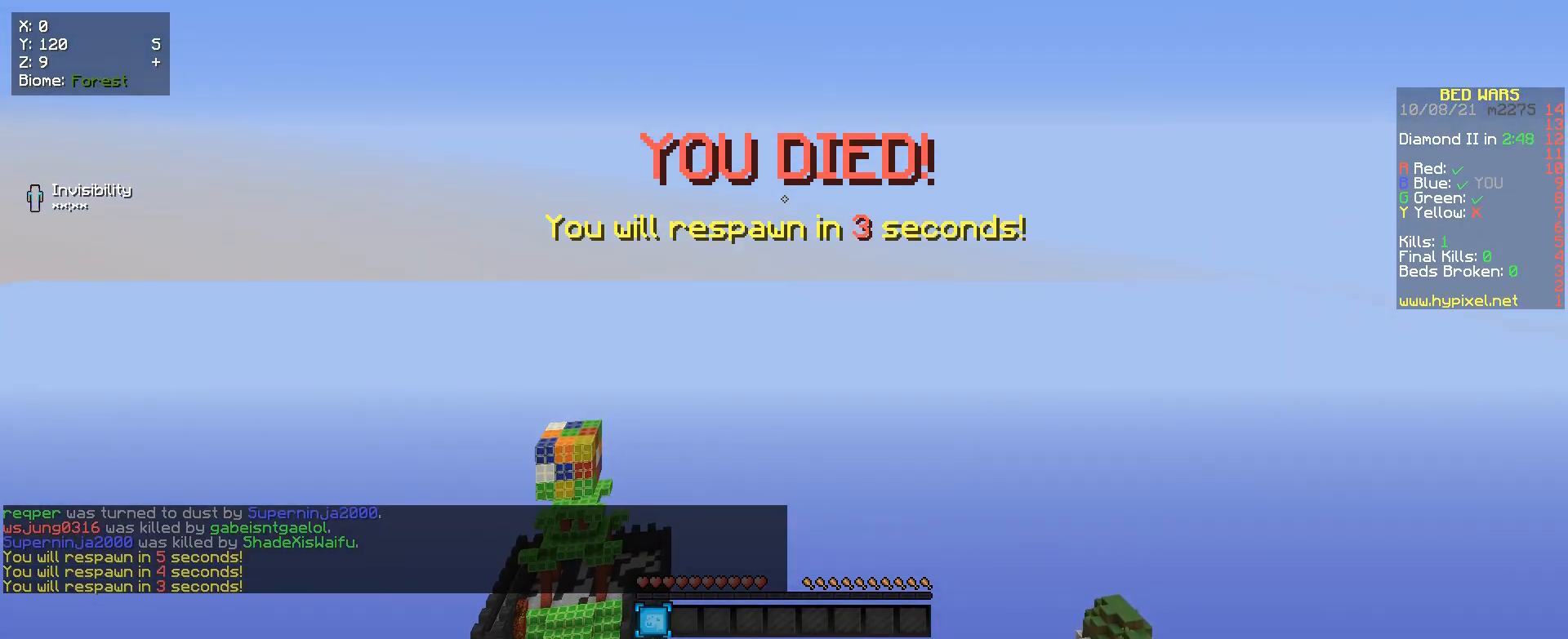
Gameplay with keyboard and mouse; each line is a JSON object with the keys and mouse buttons held at the frame after it. "events" lists presses ("down") and releases ("up") of "a", "d", "s", "w", "mouse_left" and "mouse_right" between this image and that frame as [ms after this image, input, new state], when the widget could be followed in between. "mouse_left", "mouse_right" = the "left", "right" buttons of the "mouse" list. No other keys are recorded. Fast repeated clicks can show as one long hold. Mouse movement is not recorded.
{"keys": [], "mouse": [], "events": []}
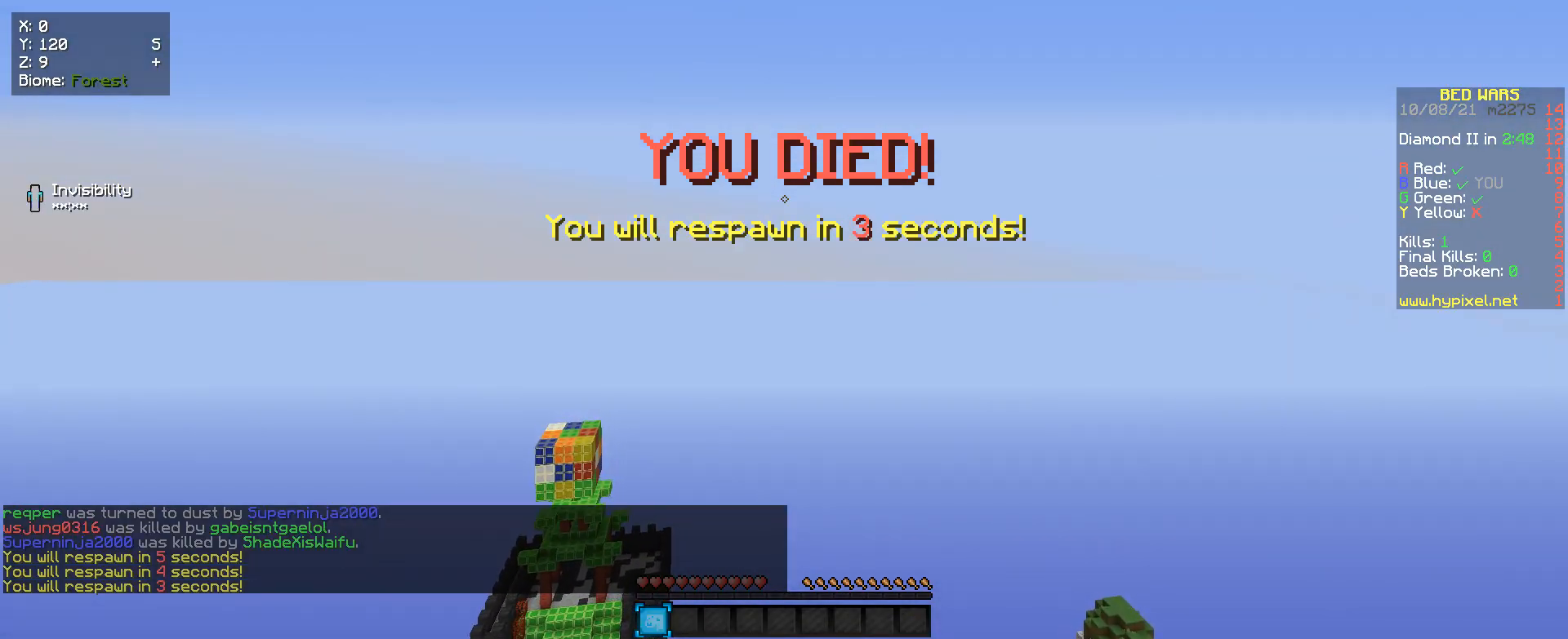
{"keys": [], "mouse": [], "events": []}
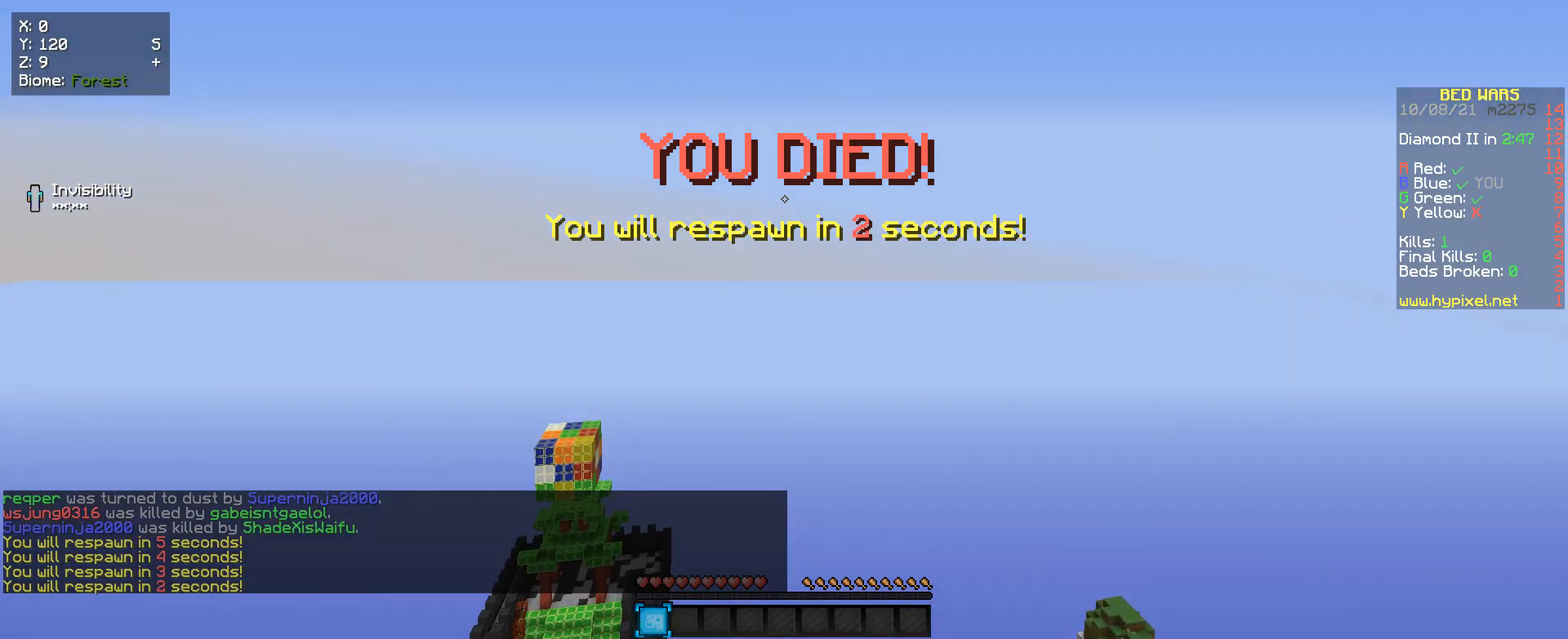
{"keys": [], "mouse": [], "events": []}
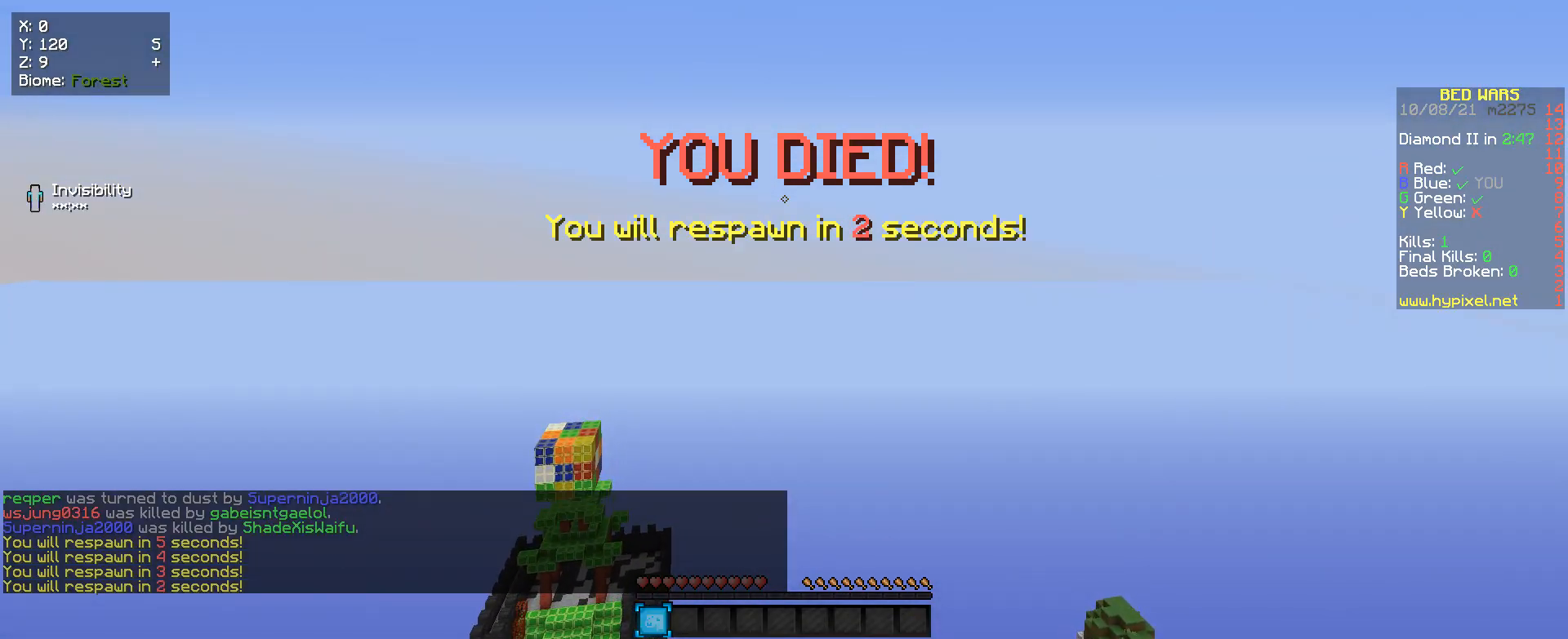
{"keys": [], "mouse": [], "events": []}
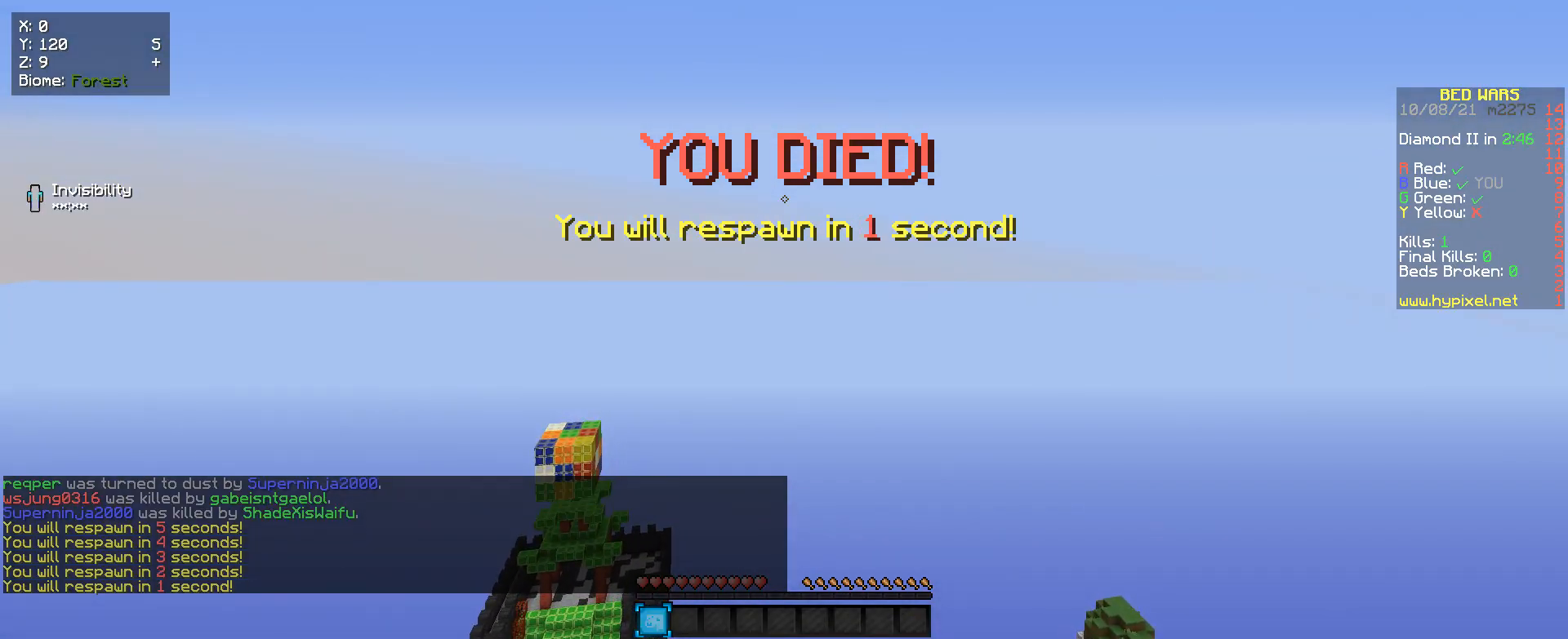
{"keys": [], "mouse": [], "events": []}
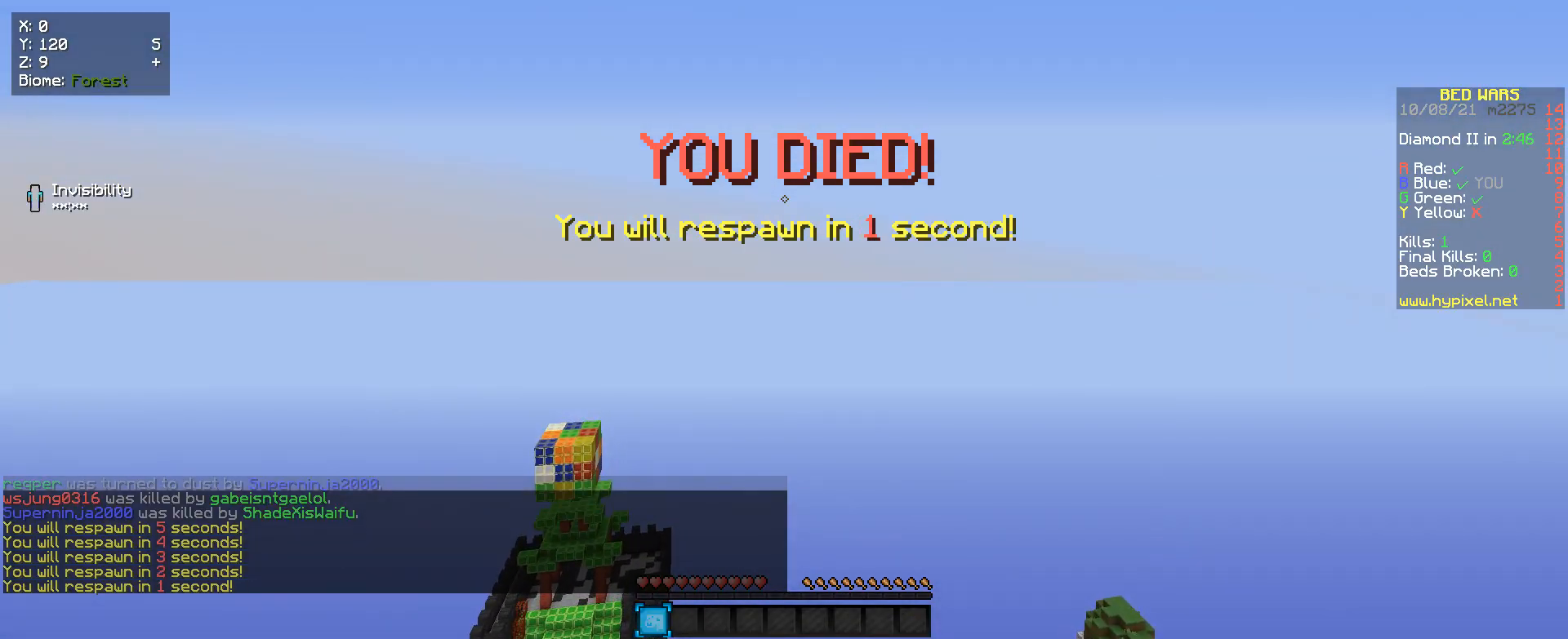
{"keys": [], "mouse": [], "events": []}
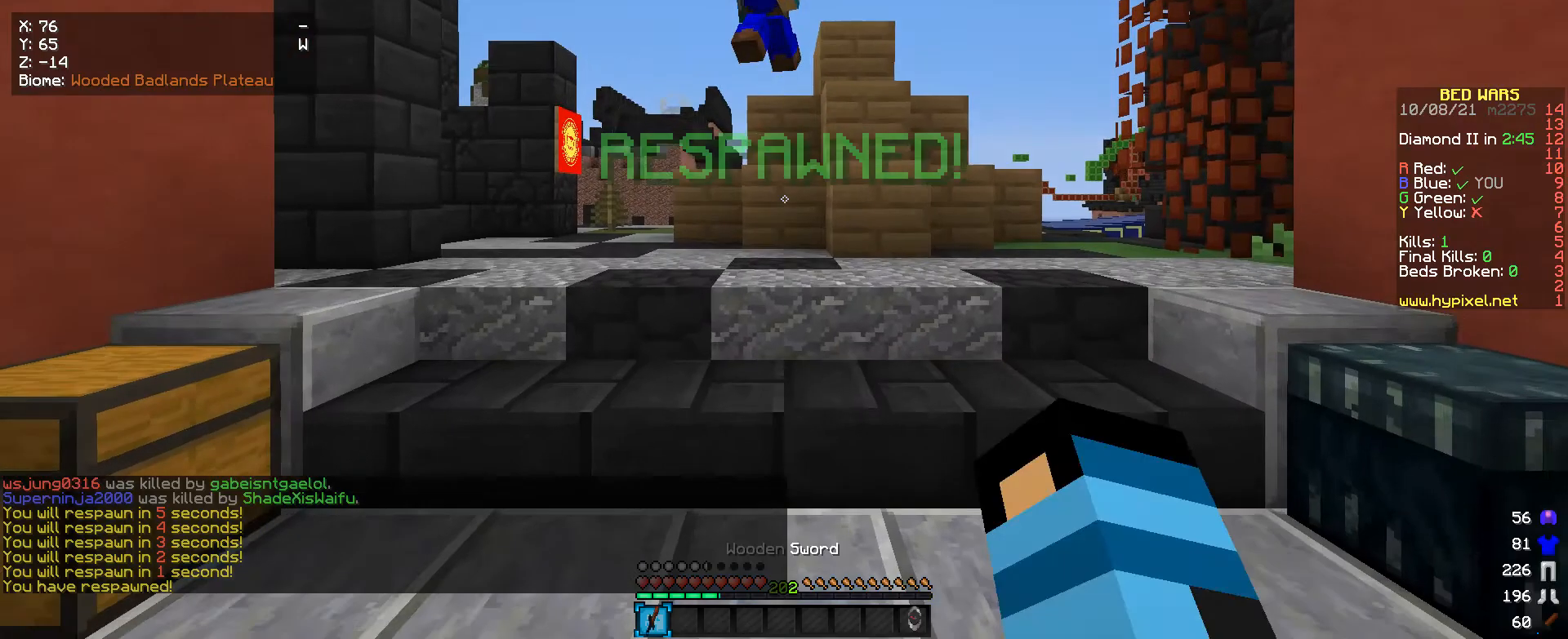
{"keys": [], "mouse": [], "events": []}
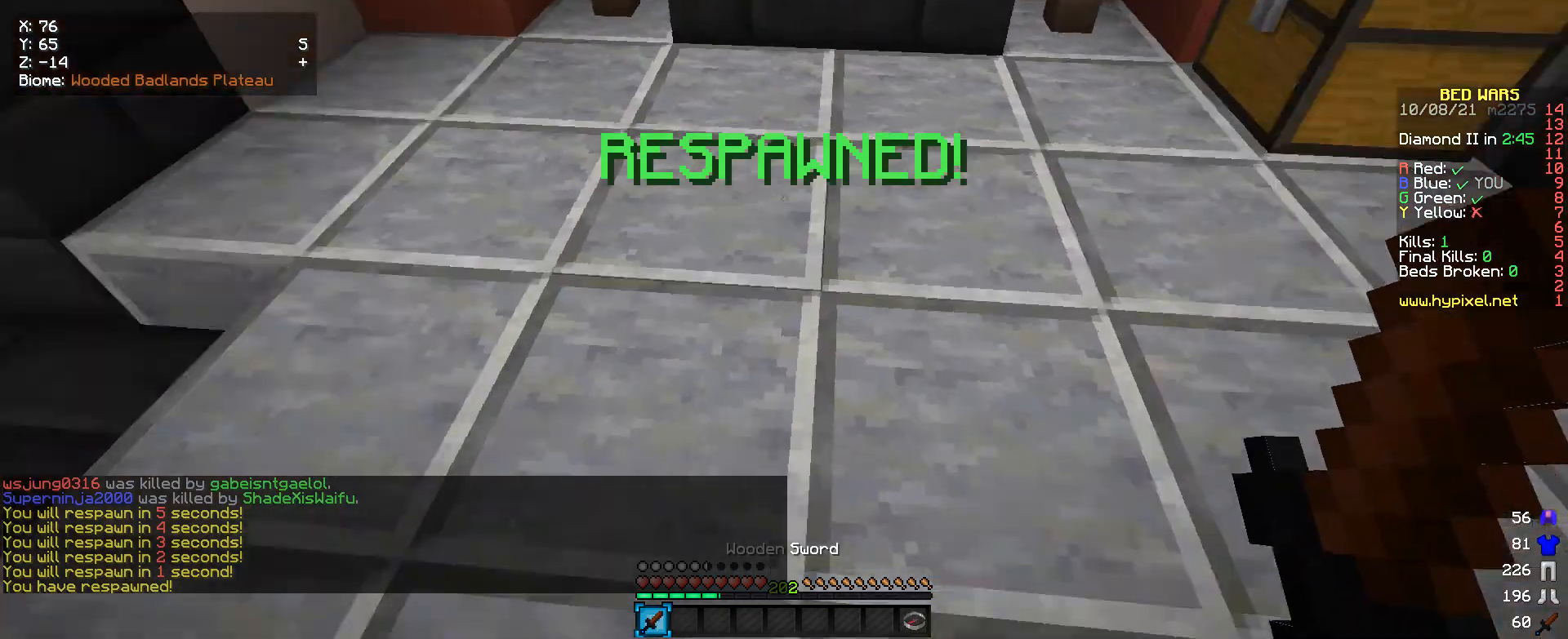
{"keys": ["w"], "mouse": [], "events": [[33, "w", "down"]]}
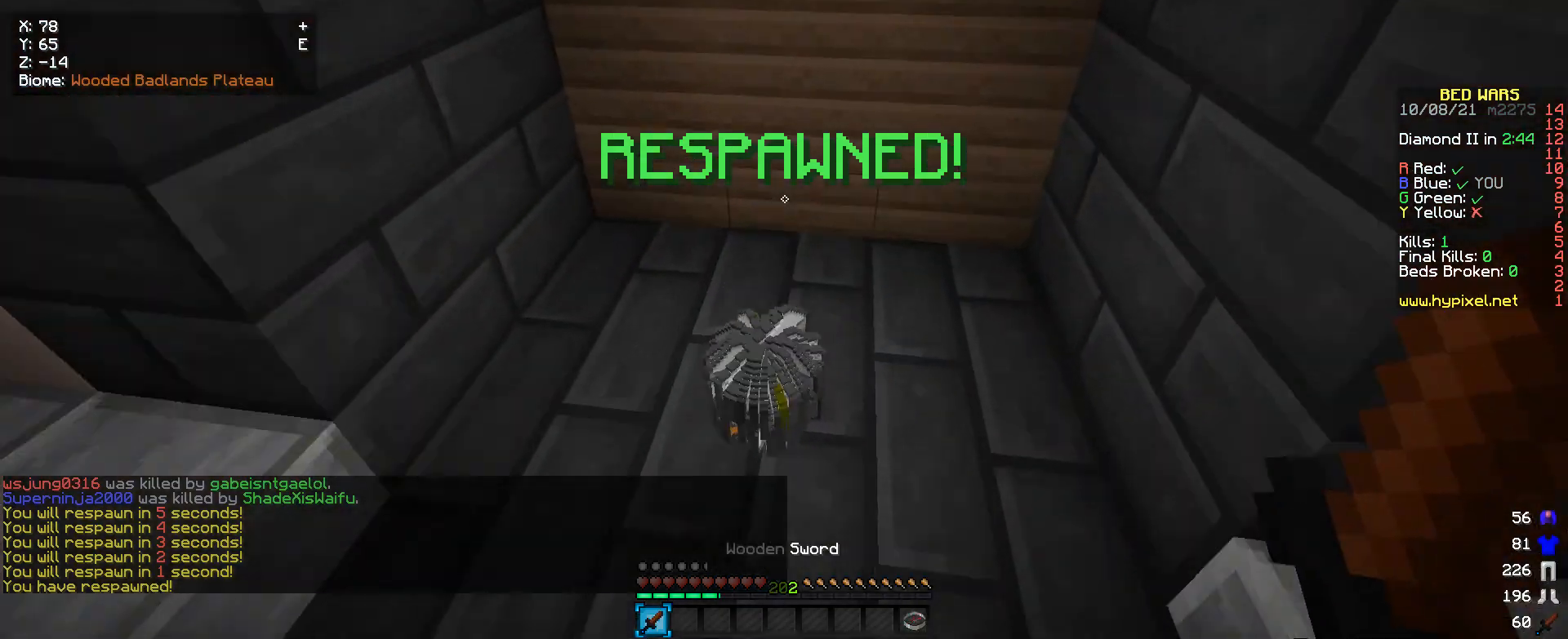
{"keys": [], "mouse": [], "events": [[233, "w", "up"], [333, "s", "down"], [466, "s", "up"]]}
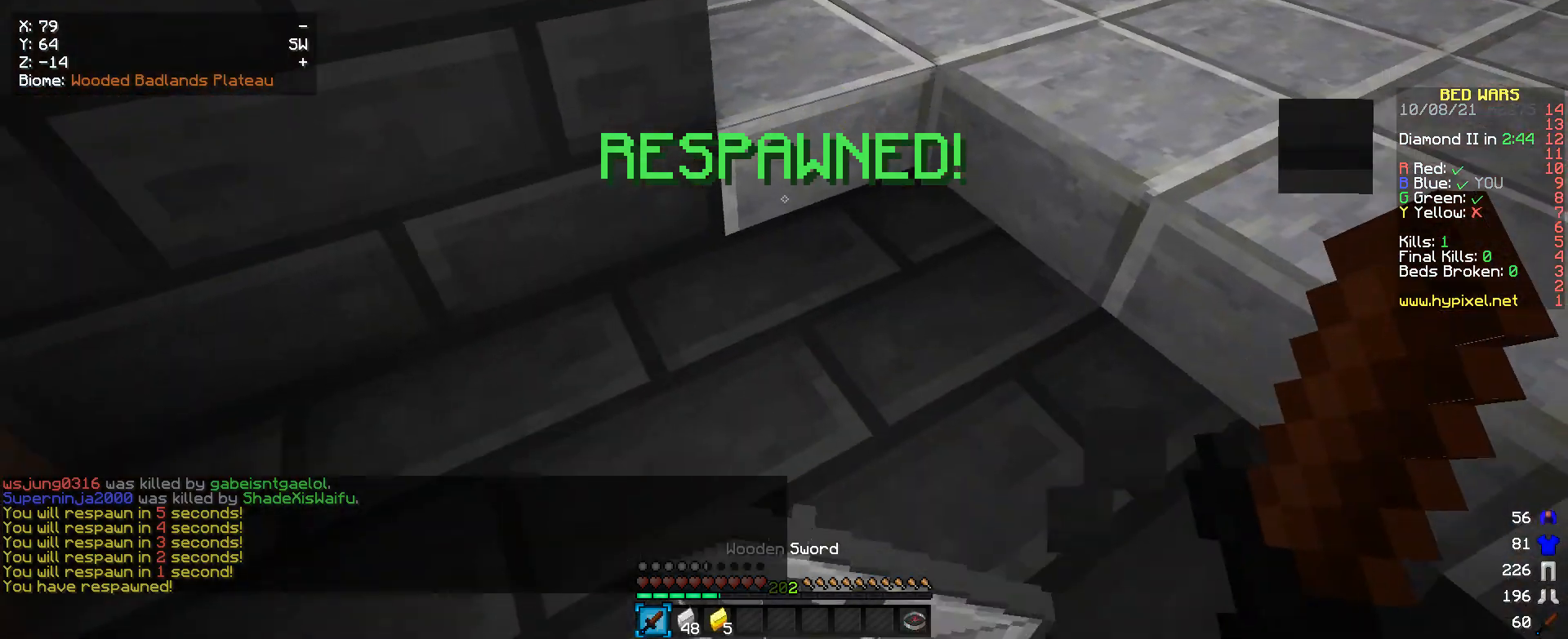
{"keys": ["w"], "mouse": [], "events": [[100, "w", "down"]]}
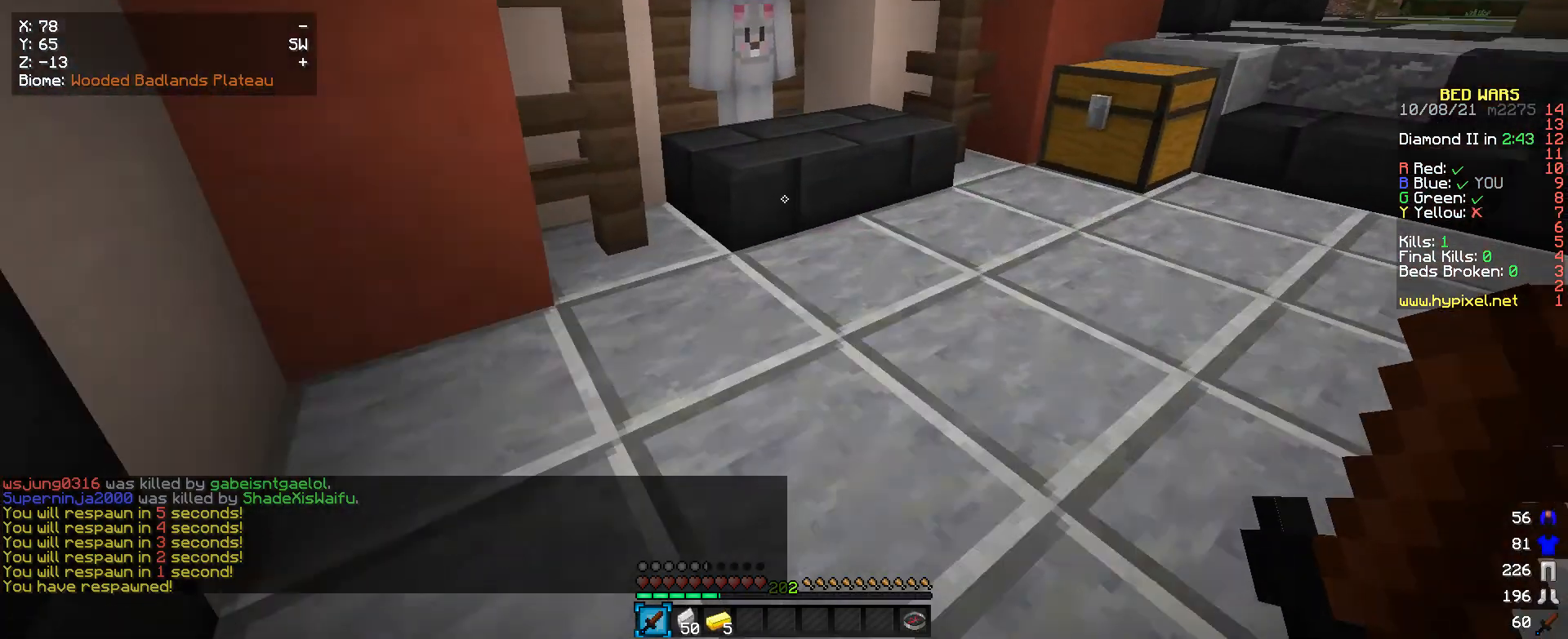
{"keys": [], "mouse": [], "events": [[400, "w", "up"]]}
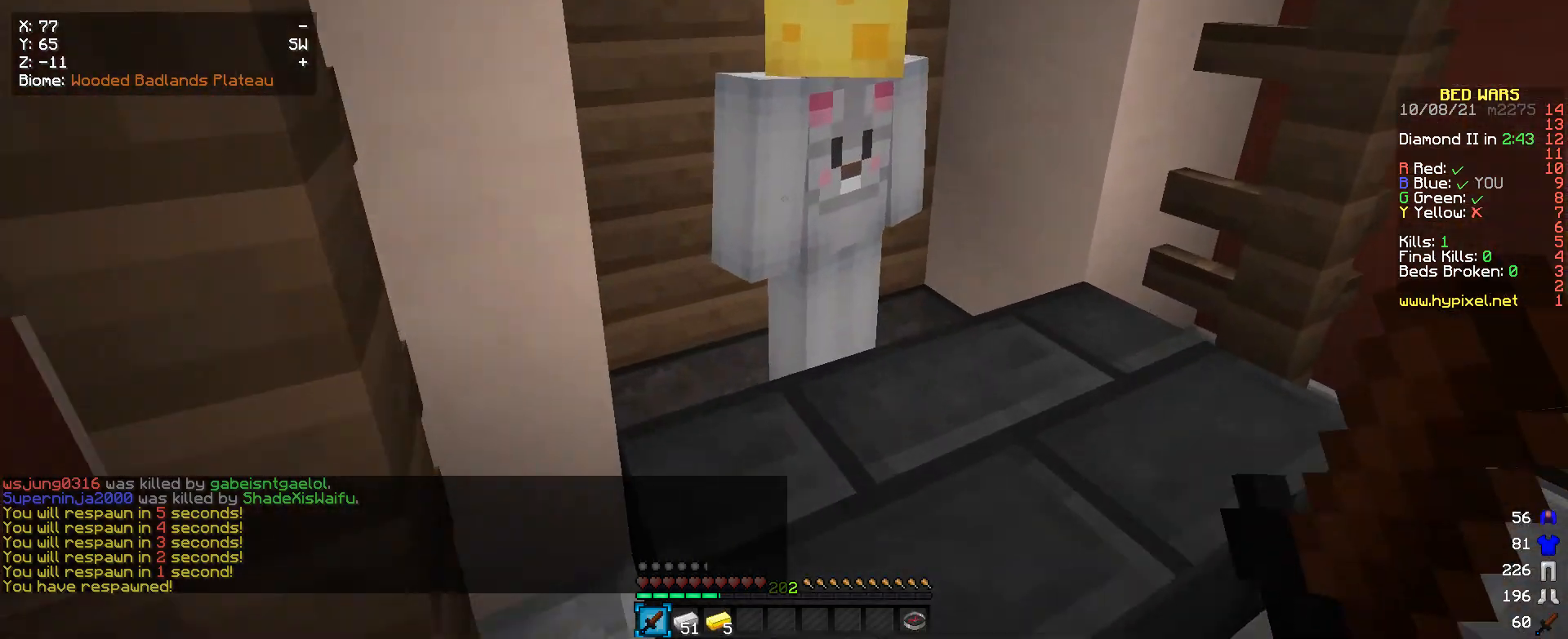
{"keys": [], "mouse": [], "events": [[66, "mouse_right", "down"], [133, "mouse_right", "up"]]}
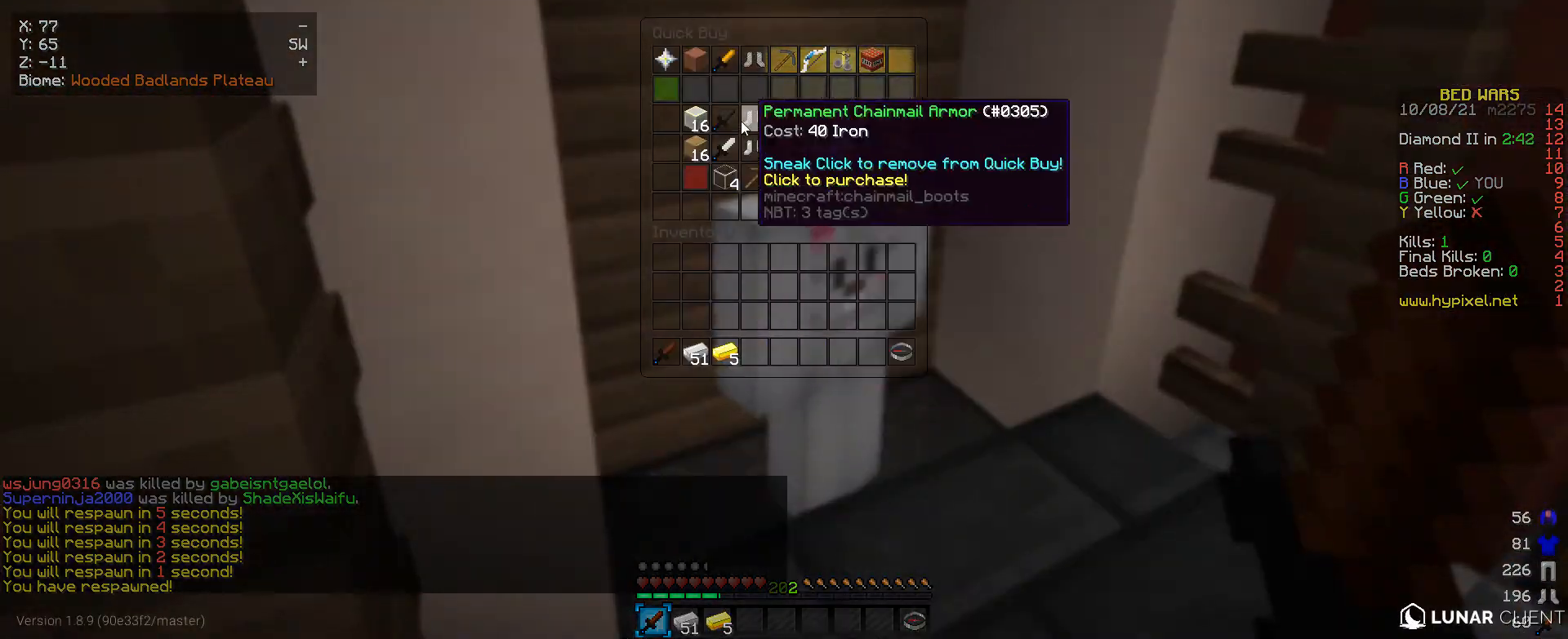
{"keys": [], "mouse": [], "events": []}
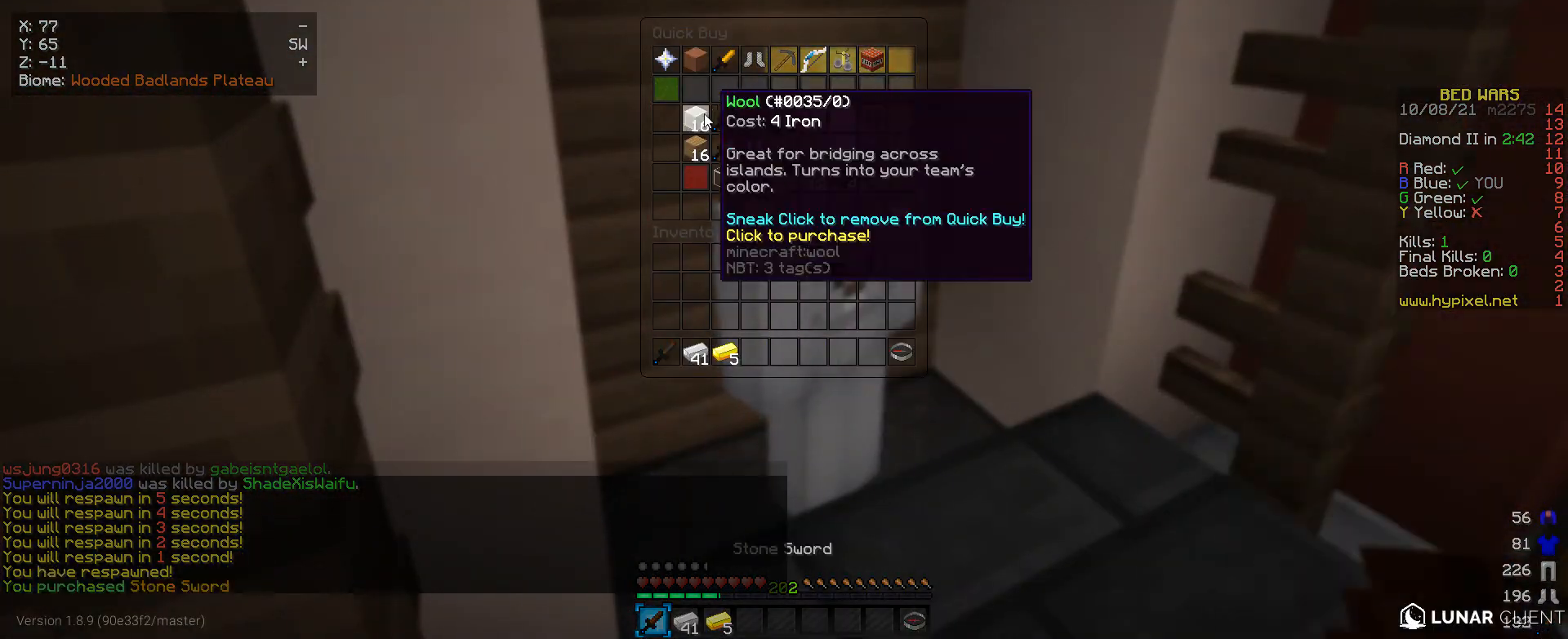
{"keys": [], "mouse": [], "events": []}
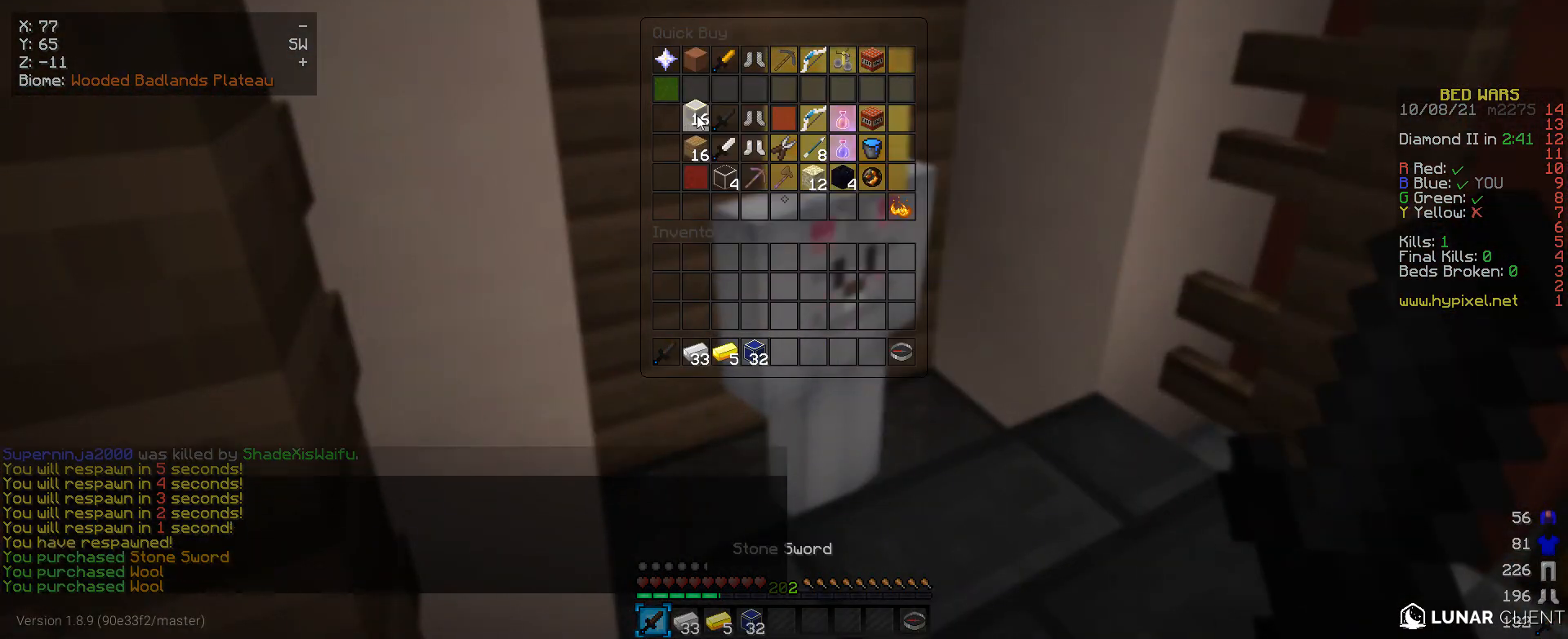
{"keys": [], "mouse": [], "events": []}
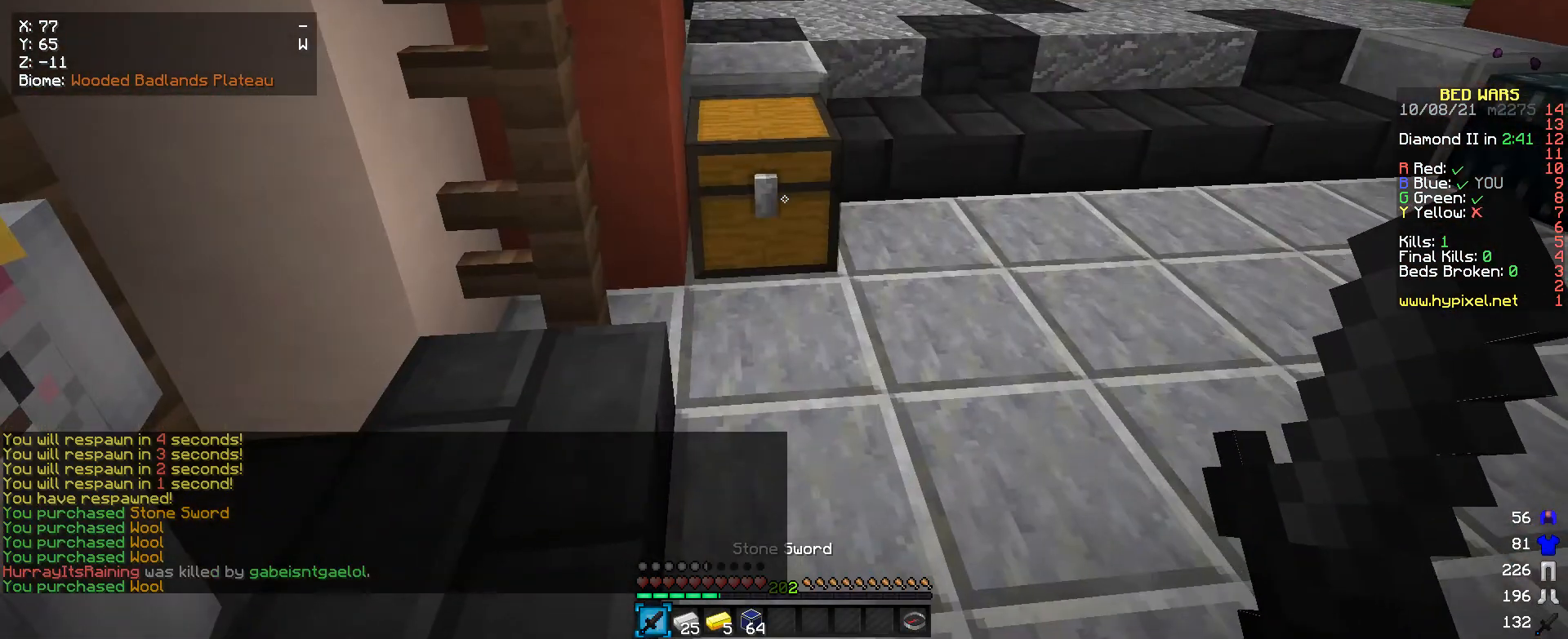
{"keys": [], "mouse": [], "events": [[66, "d", "down"], [133, "w", "down"], [300, "d", "up"], [333, "mouse_right", "down"], [366, "w", "up"], [466, "mouse_right", "up"]]}
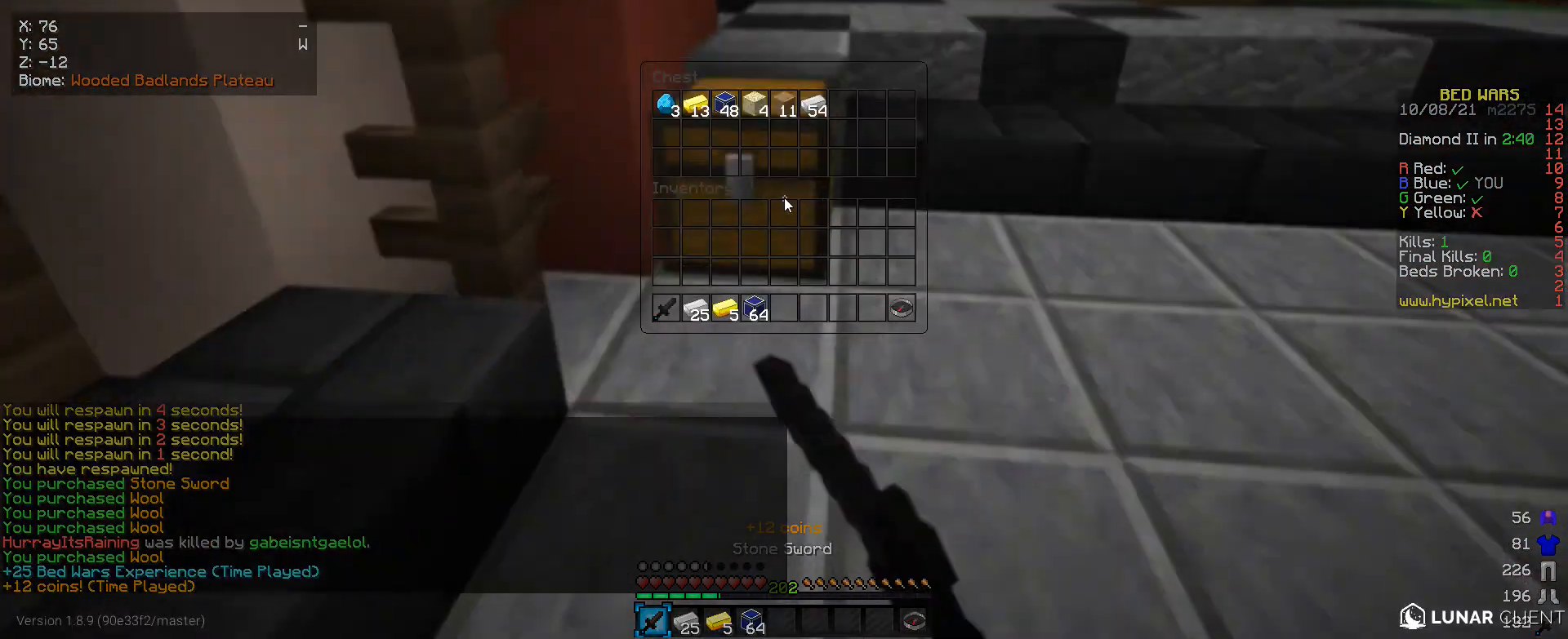
{"keys": [], "mouse": [], "events": []}
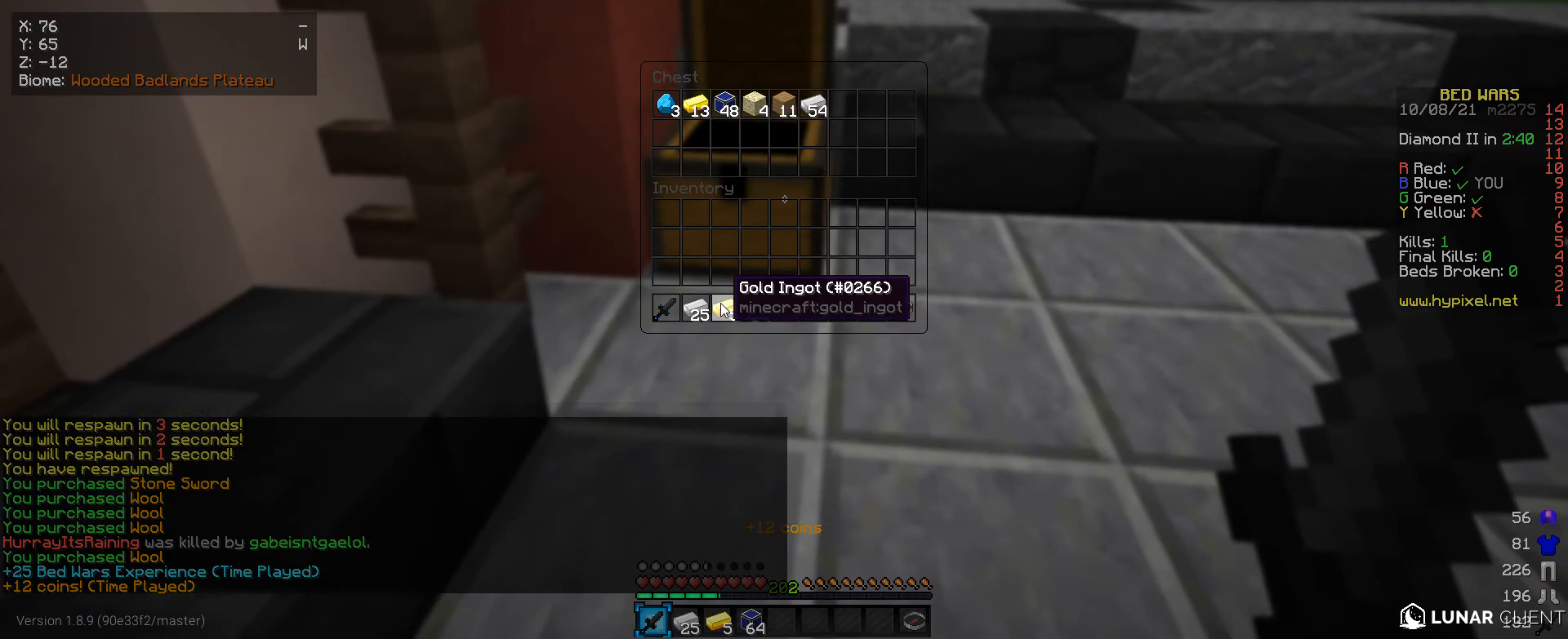
{"keys": [], "mouse": [], "events": []}
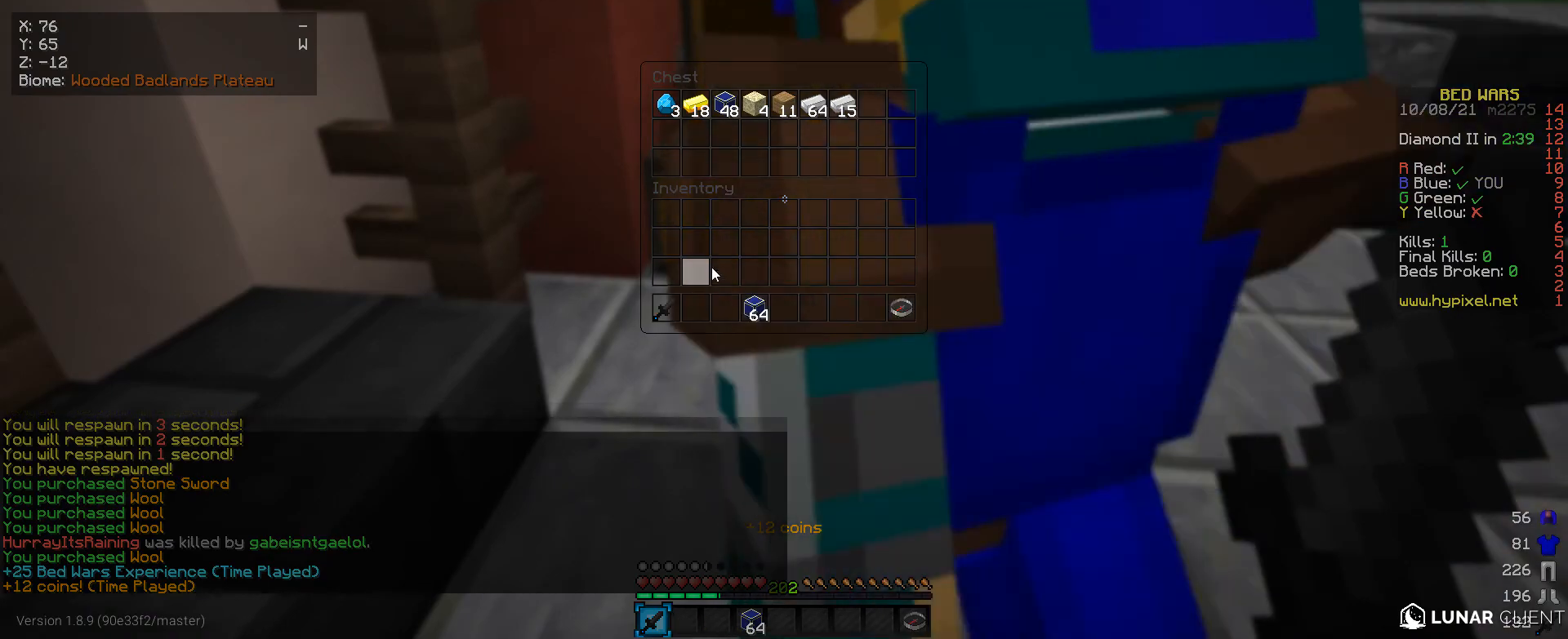
{"keys": [], "mouse": [], "events": []}
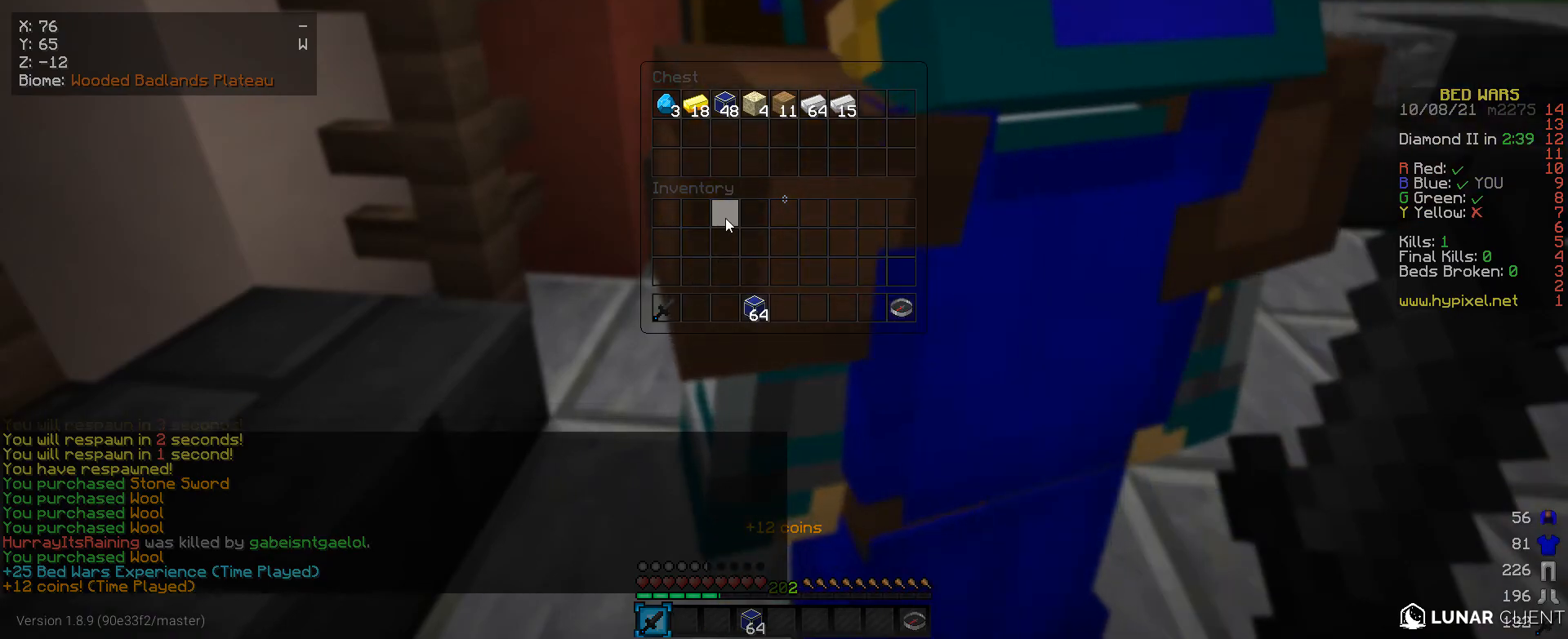
{"keys": ["d"], "mouse": [], "events": [[500, "d", "down"]]}
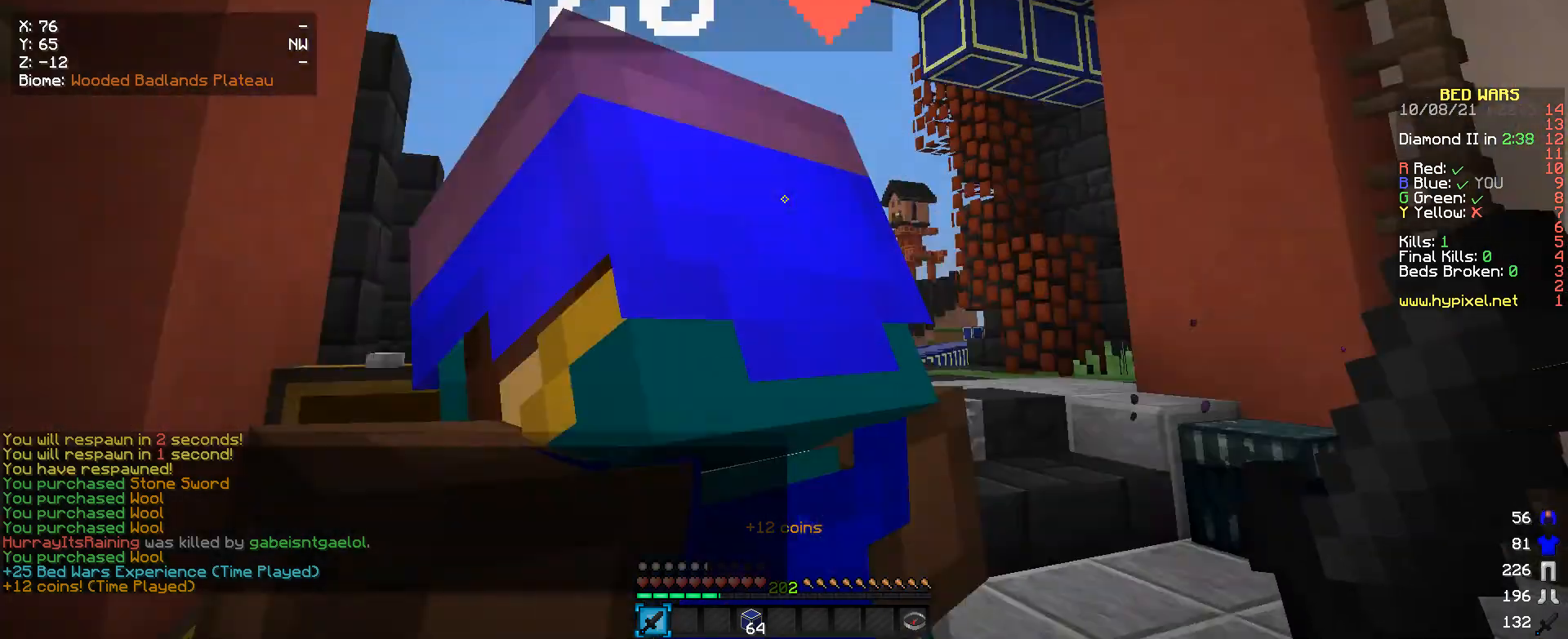
{"keys": [], "mouse": [], "events": [[433, "d", "up"]]}
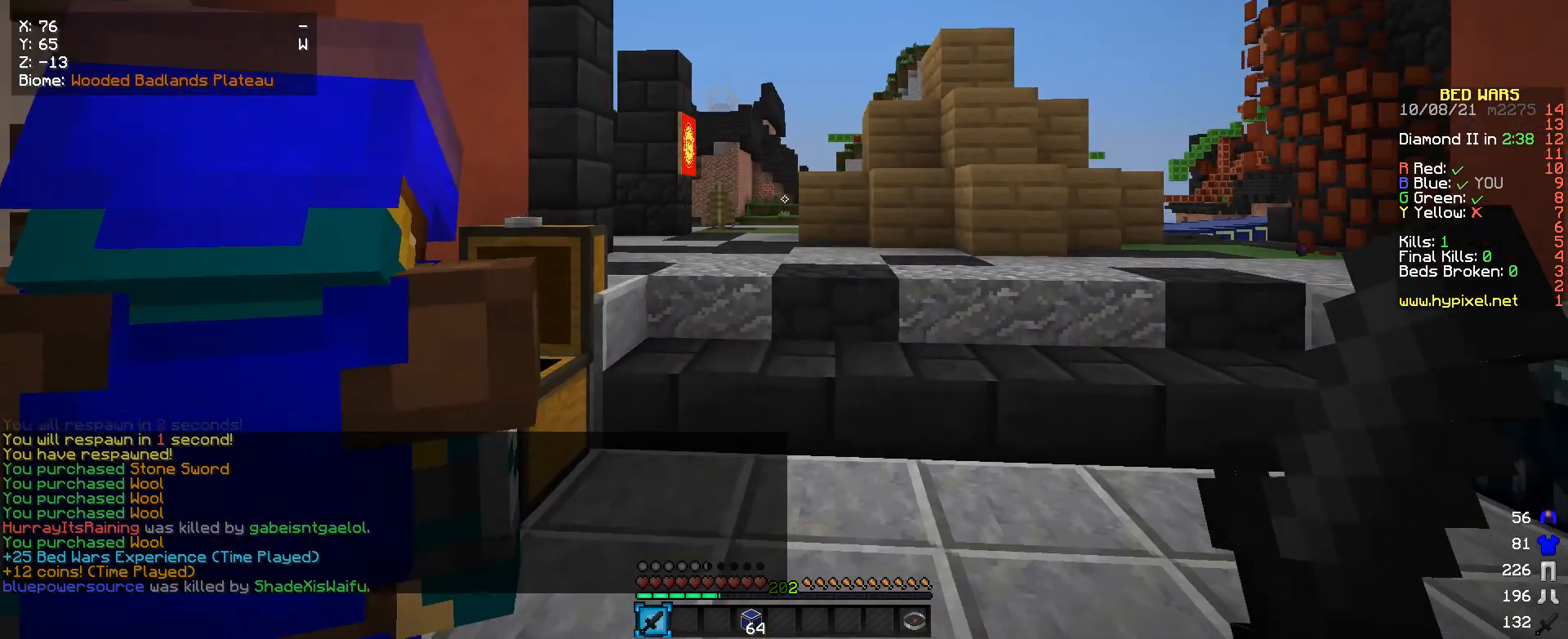
{"keys": ["w"], "mouse": [], "events": [[100, "w", "down"]]}
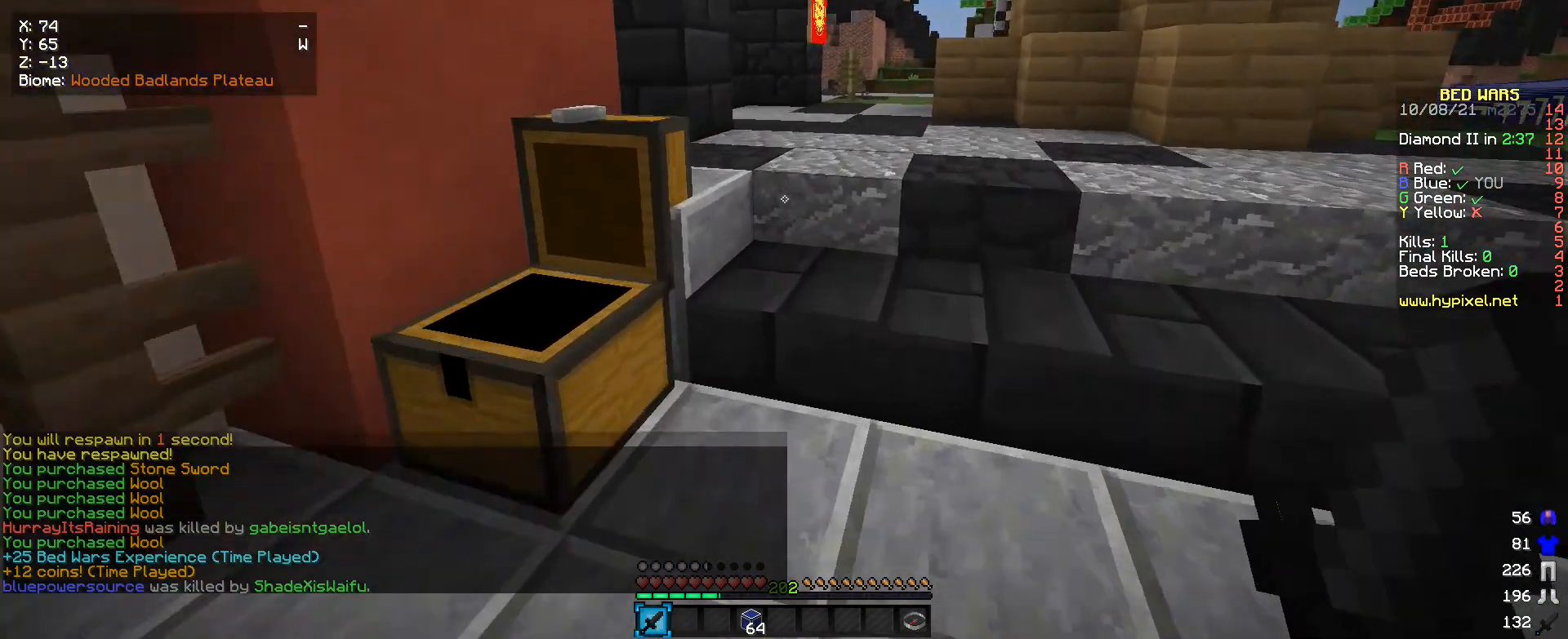
{"keys": ["w"], "mouse": [], "events": []}
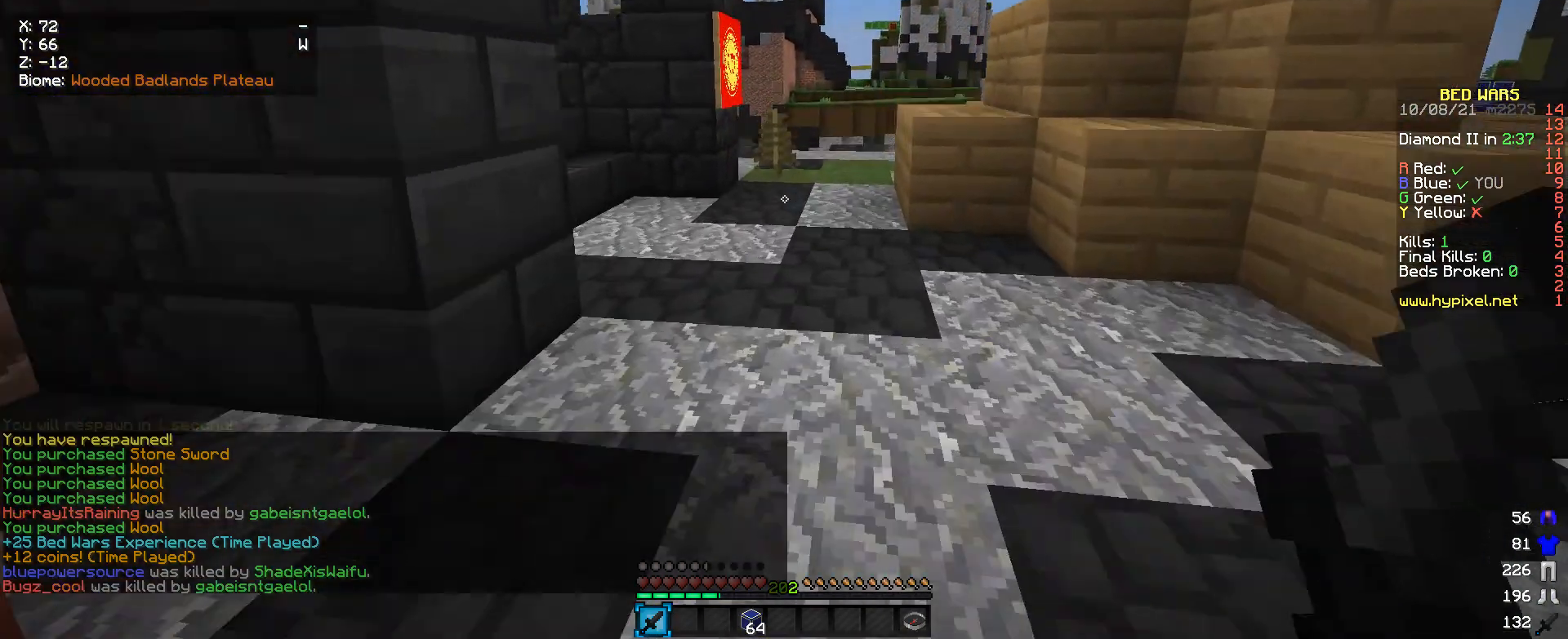
{"keys": [], "mouse": [], "events": [[100, "w", "up"], [200, "s", "down"], [366, "s", "up"]]}
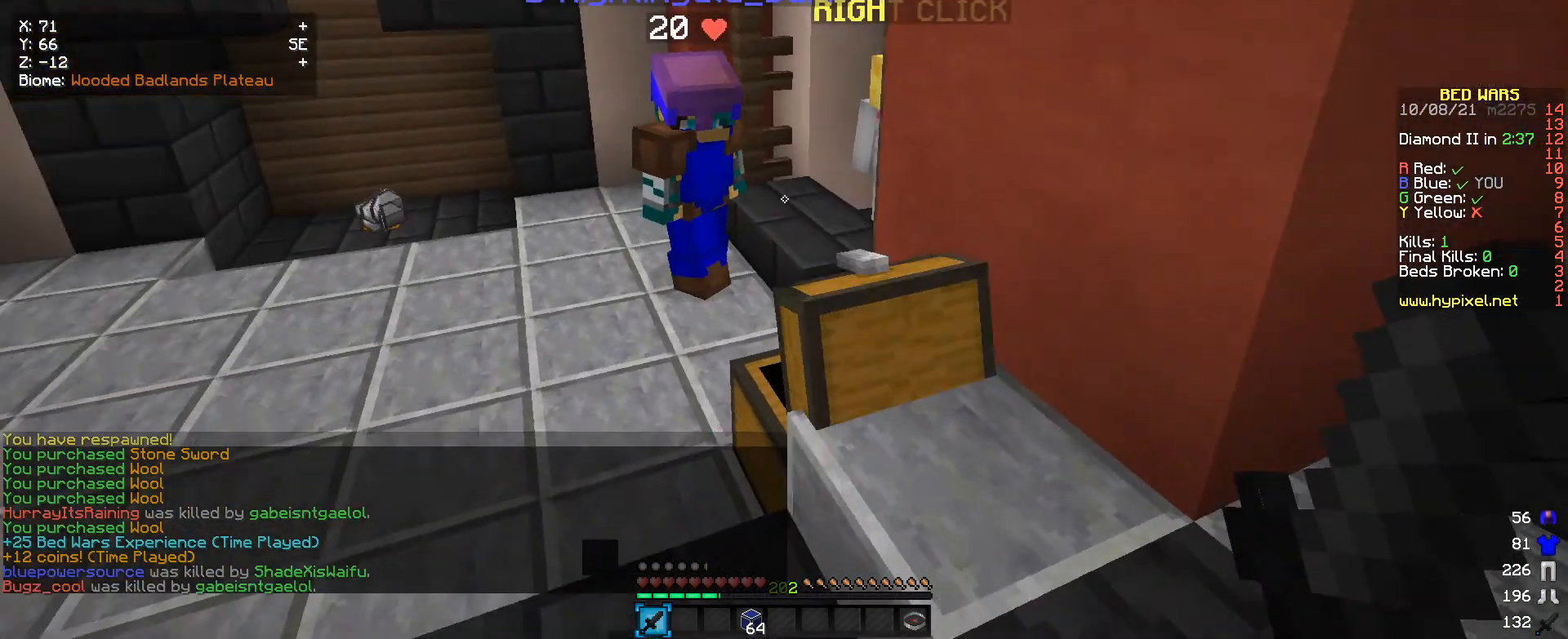
{"keys": ["a"], "mouse": [], "events": [[466, "a", "down"]]}
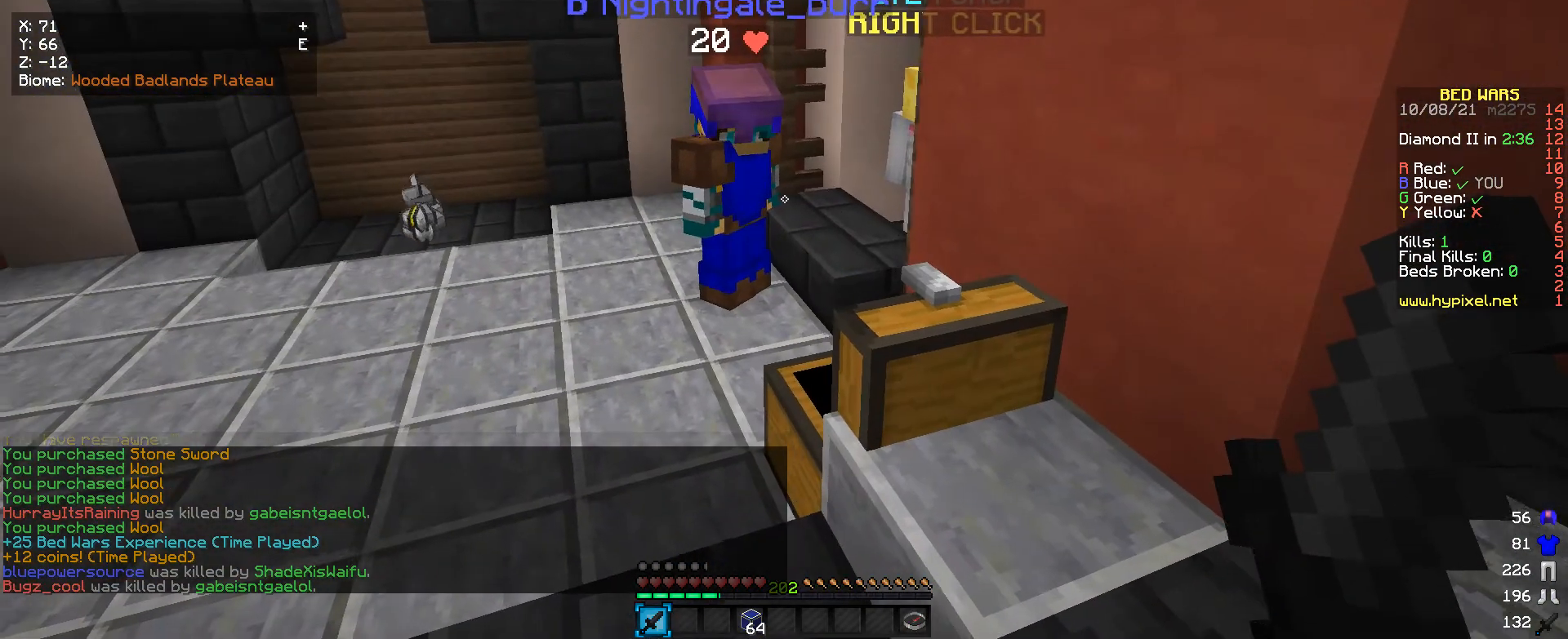
{"keys": [], "mouse": [], "events": [[233, "a", "up"]]}
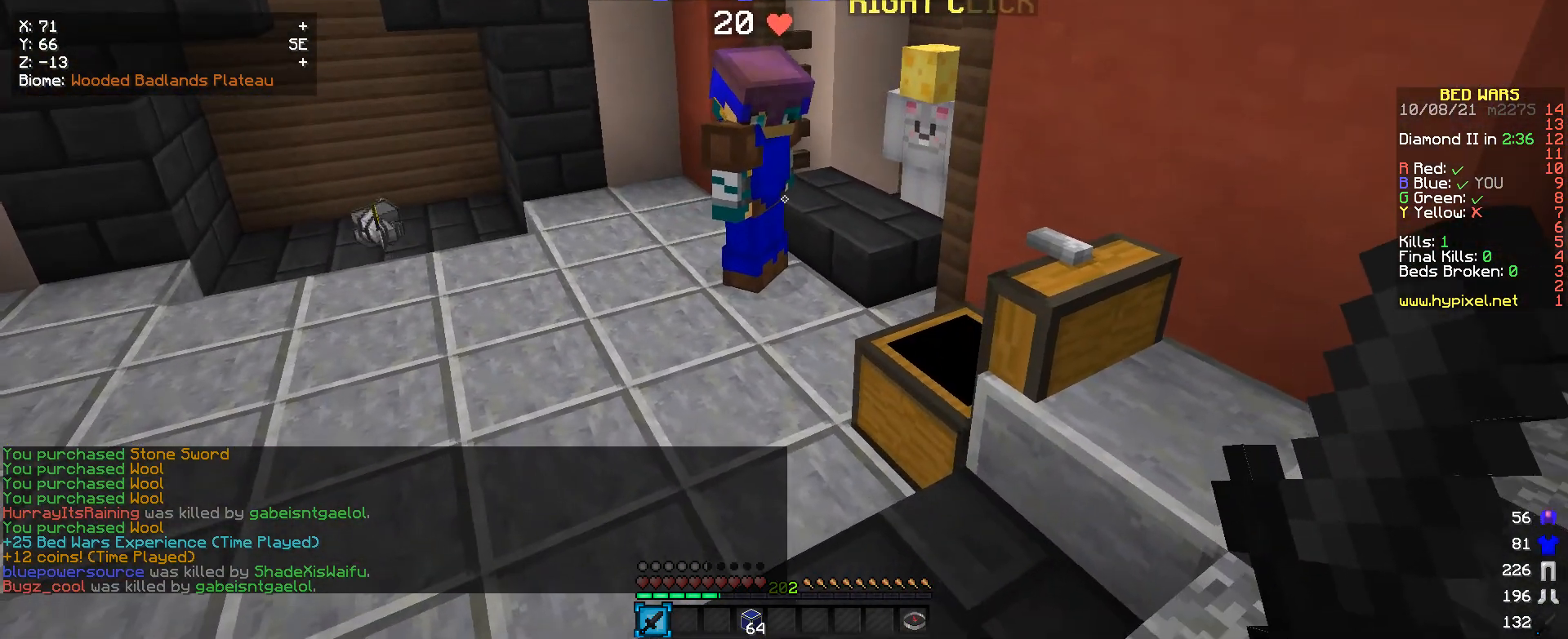
{"keys": ["a", "w"], "mouse": [], "events": [[33, "a", "down"], [166, "w", "down"]]}
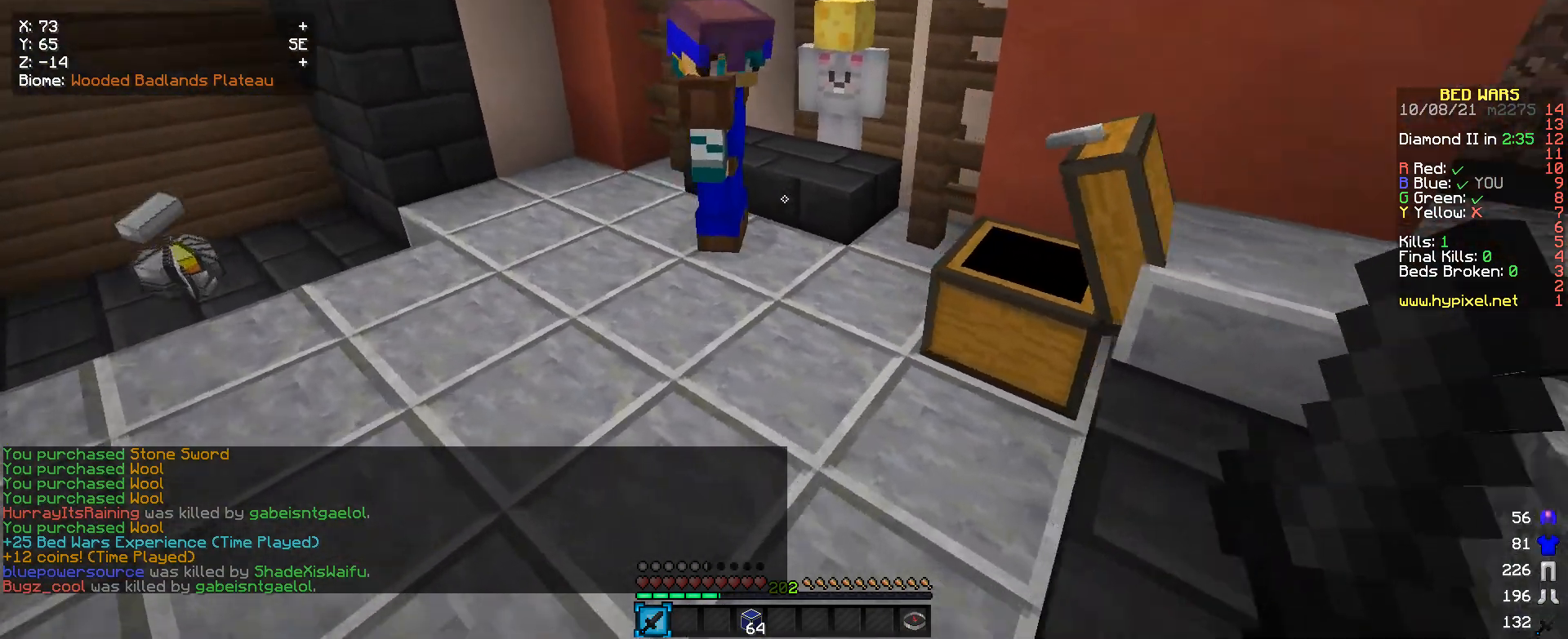
{"keys": ["s"], "mouse": [], "events": [[233, "w", "up"], [333, "a", "up"], [500, "s", "down"]]}
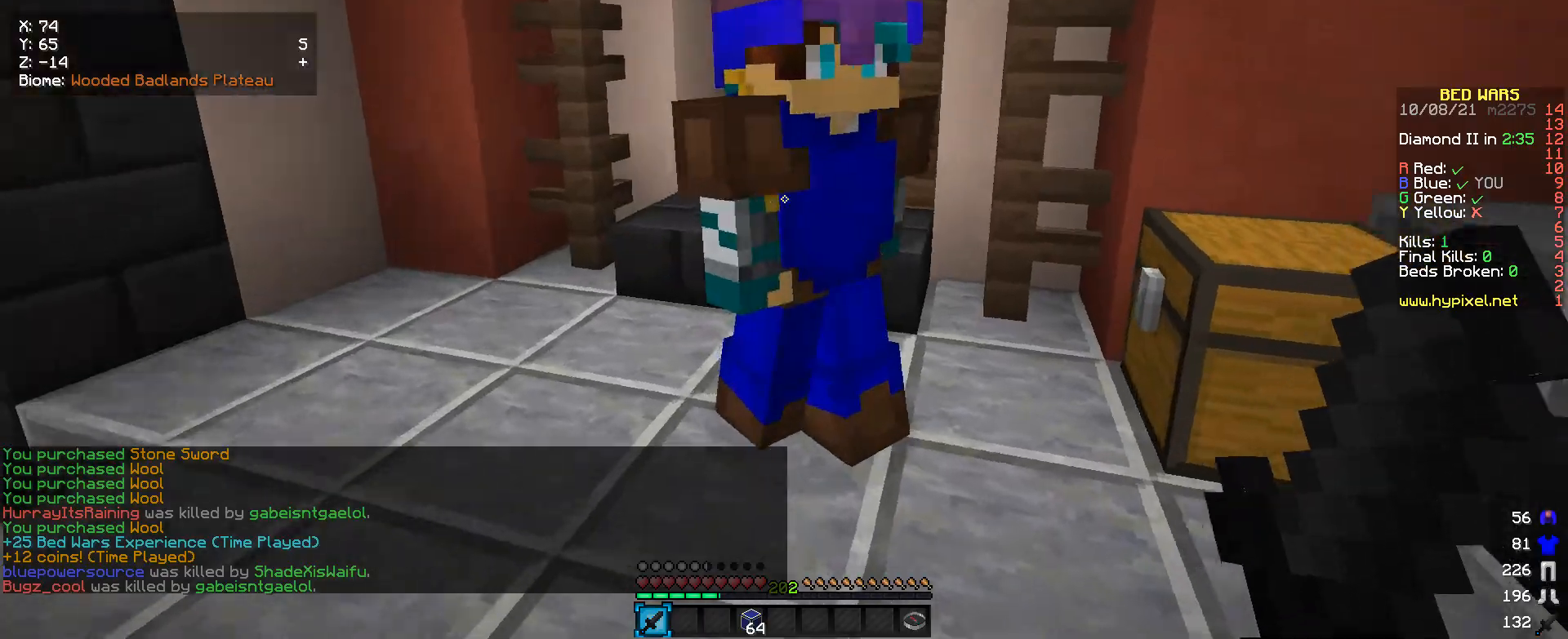
{"keys": ["s"], "mouse": [], "events": []}